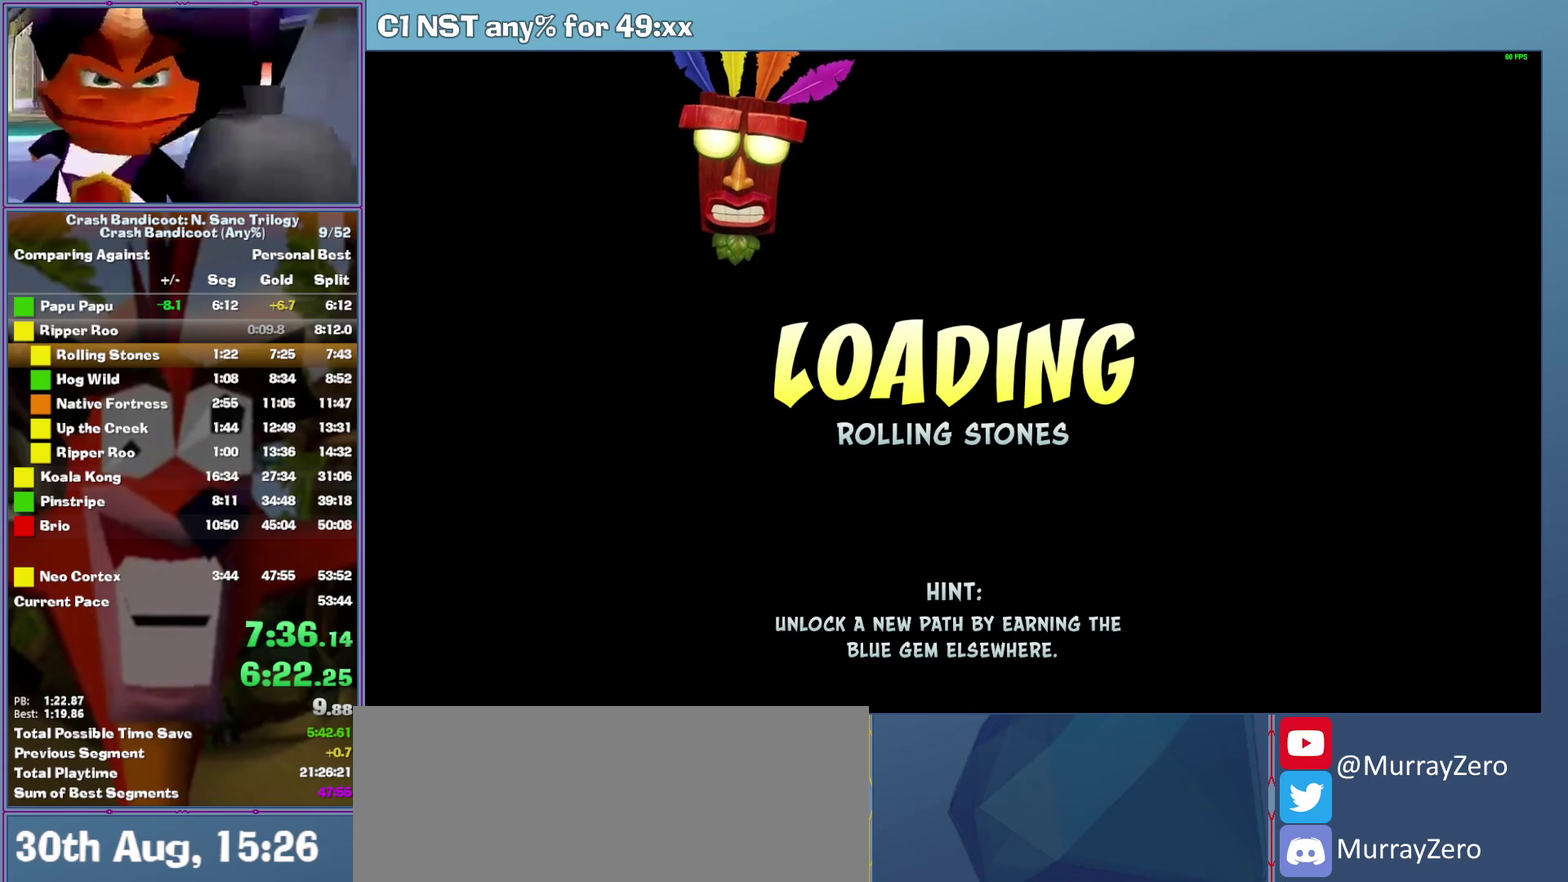
Gameplay with a controller (Xbox layout); each line is a JSON object with the inputs held at the frame after it. "events" lists button and stick changes between this image and that frame as [ms after this image, input, new state], when the widget could be followed in between. This document gives stick clicks only as held states, not as events. Not read: R3 right_stick.
{"buttons": [], "left_stick": "up", "events": [[220, "left_stick", "up"]]}
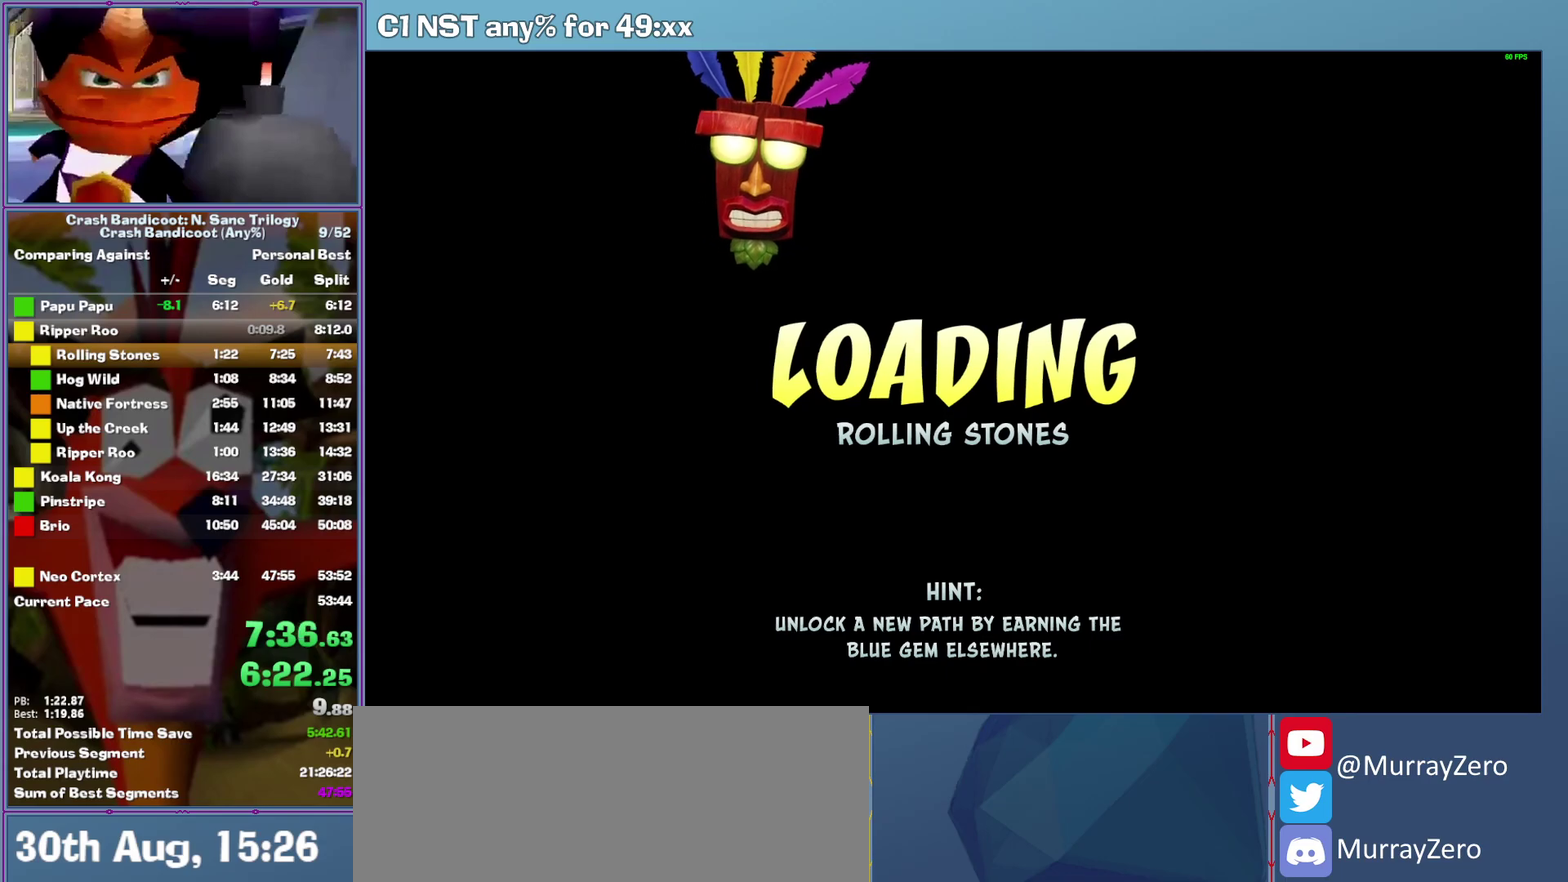
{"buttons": [], "left_stick": "up", "events": []}
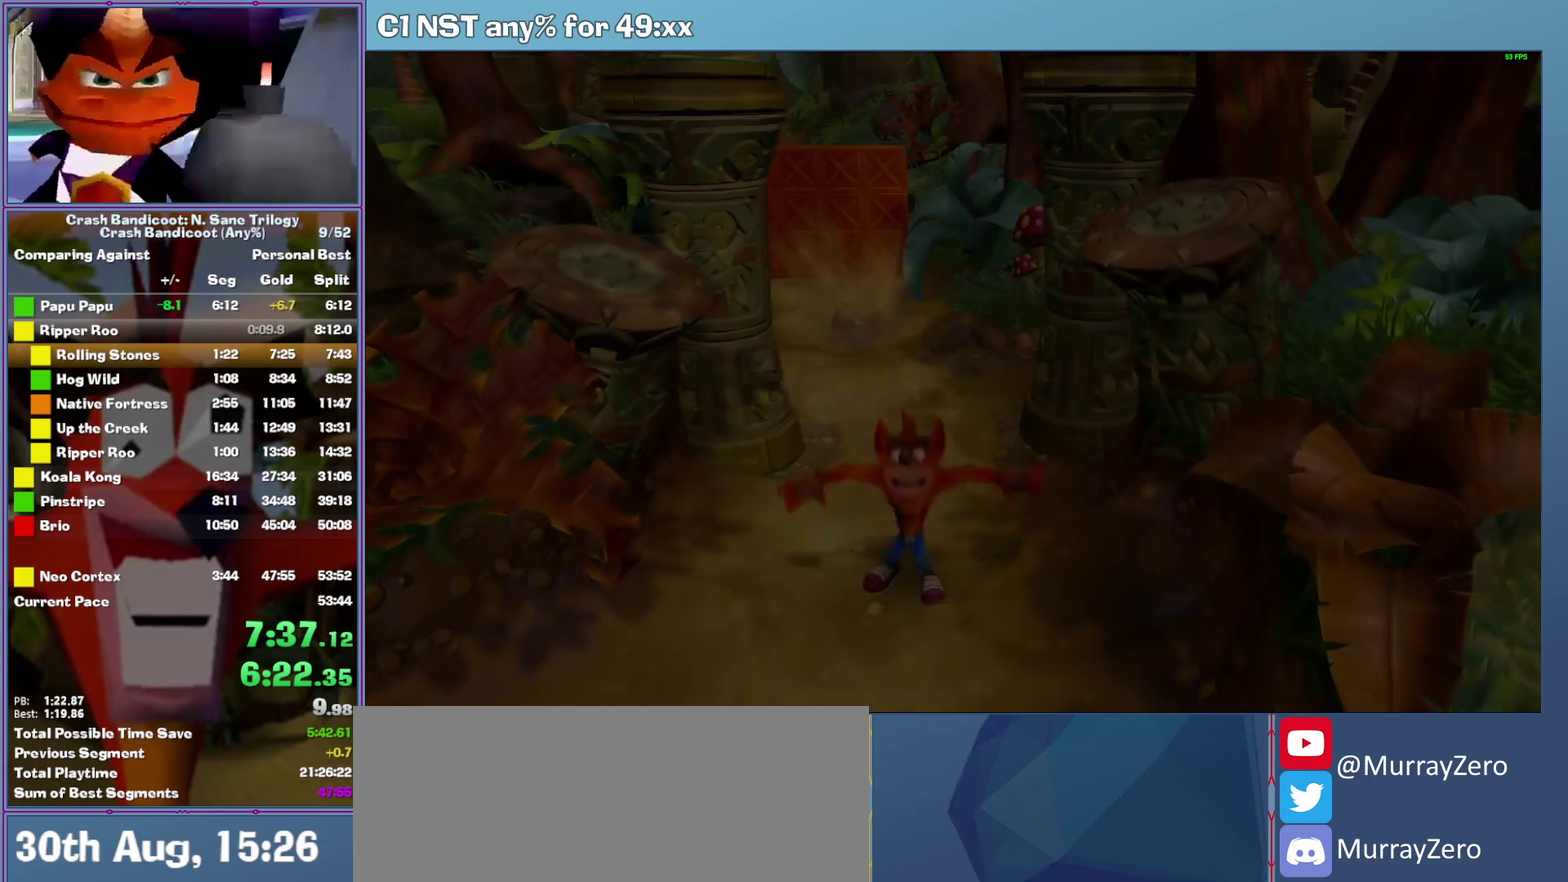
{"buttons": [], "left_stick": "up", "events": []}
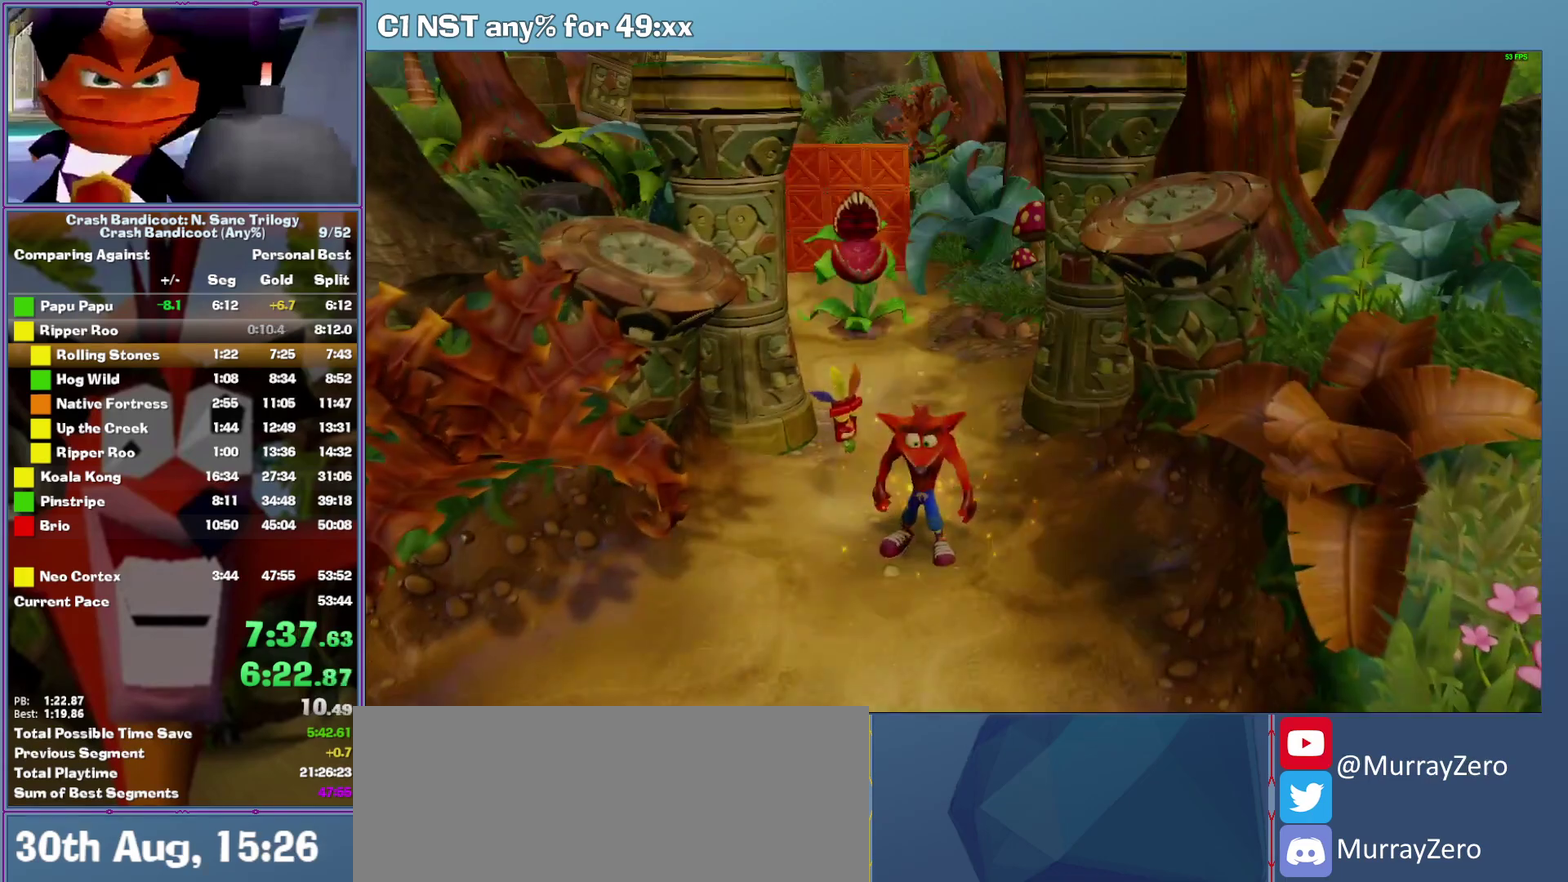
{"buttons": [], "left_stick": "up", "events": [[60, "A", "down"], [340, "A", "up"]]}
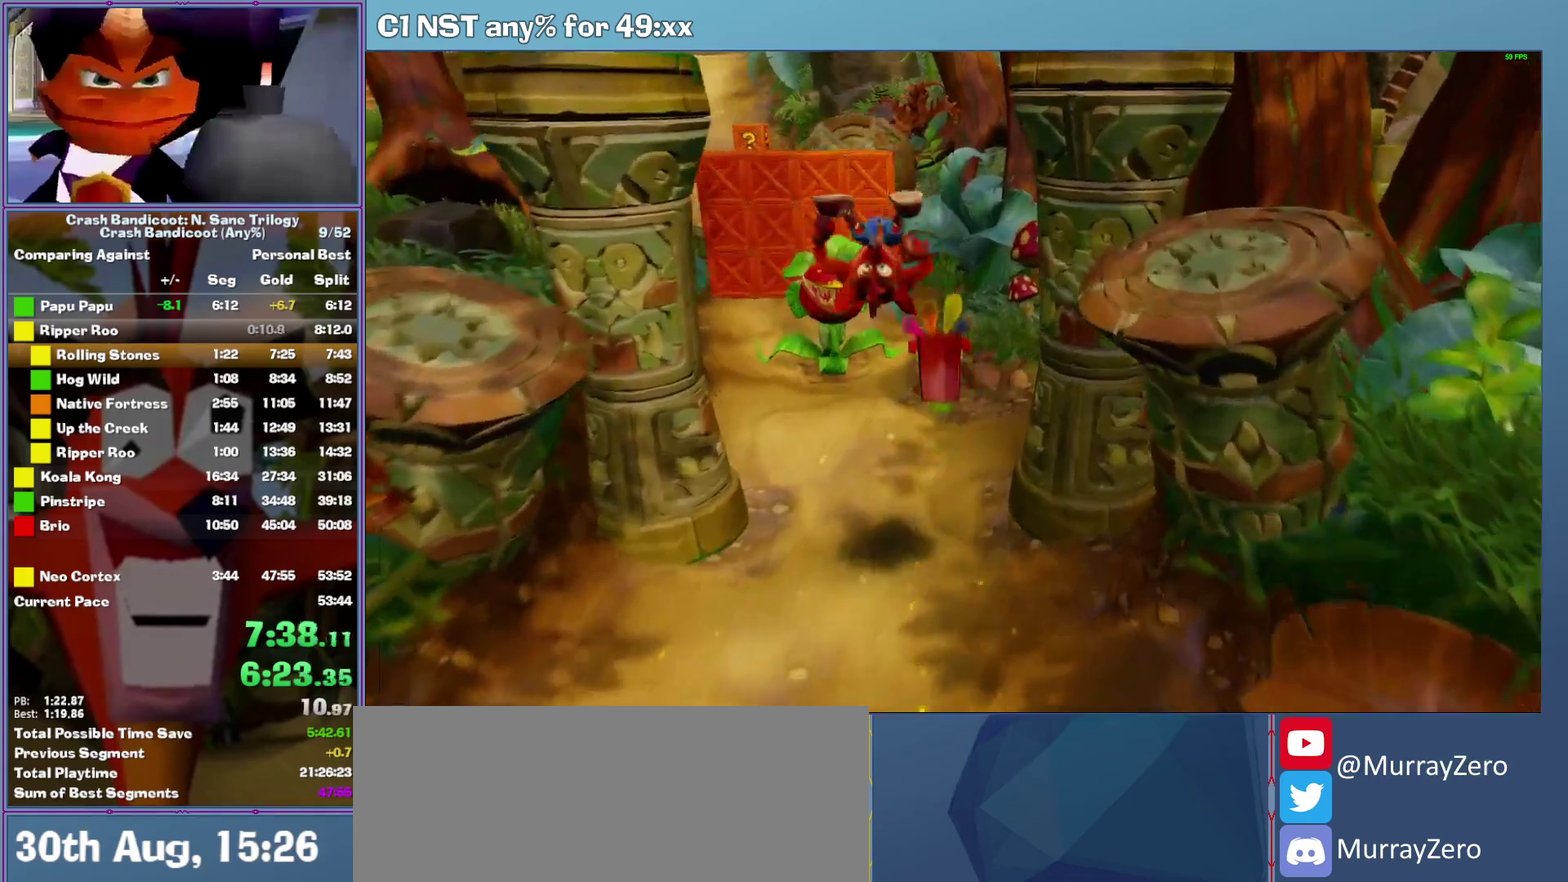
{"buttons": [], "left_stick": "up-left", "events": [[200, "A", "down"], [320, "A", "up"], [420, "left_stick", "up-left"]]}
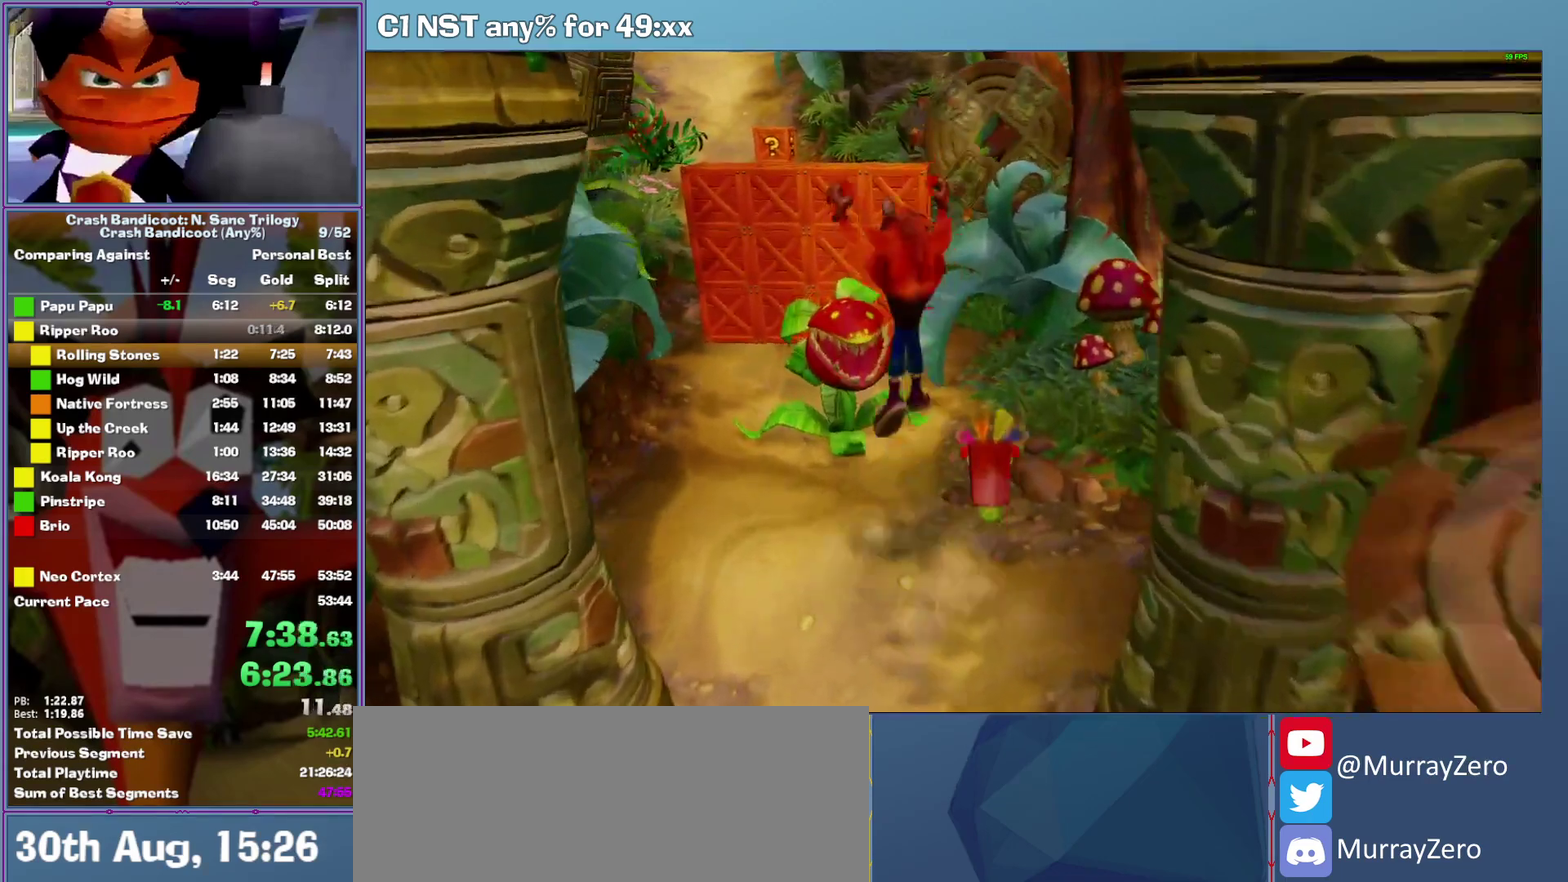
{"buttons": ["A"], "left_stick": "up", "events": [[20, "X", "down"], [60, "left_stick", "up"], [140, "X", "up"], [280, "A", "down"], [360, "left_stick", "up-left"], [500, "left_stick", "up"]]}